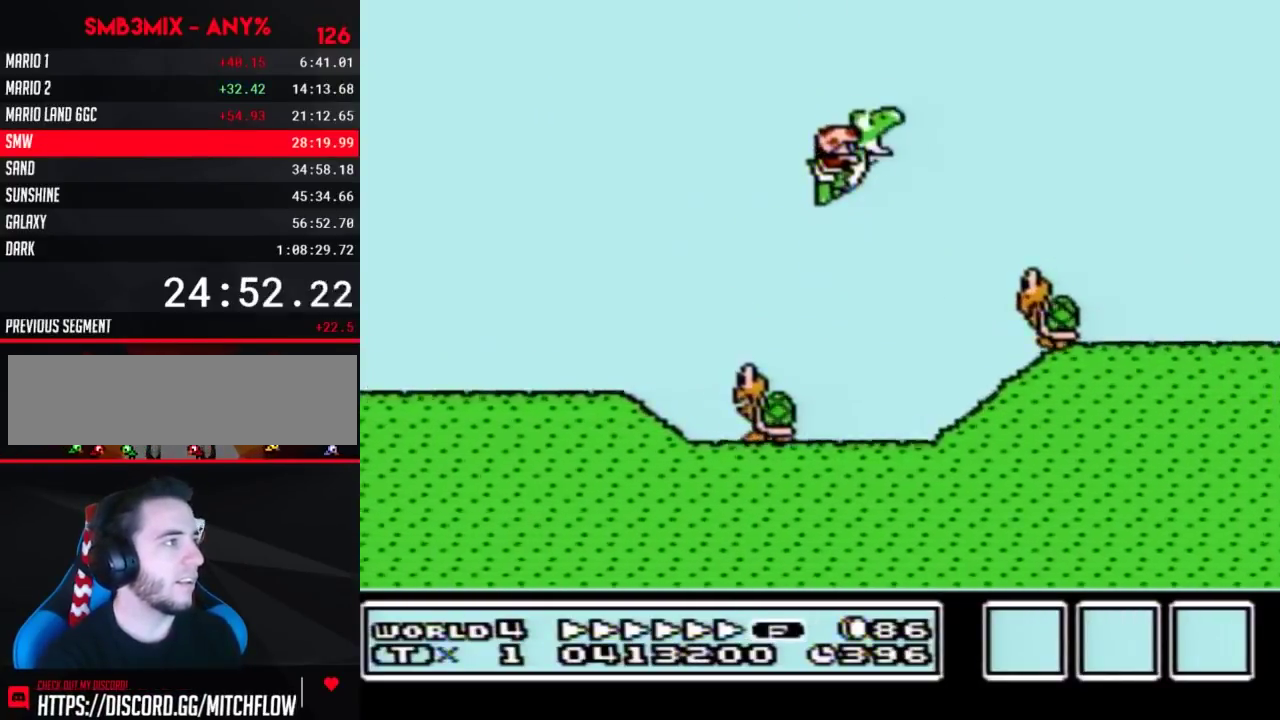
Gameplay with a controller (Nintendo layout); each line is a JSON object with the inputs held at the frame after it. "events" lists button and stick changes between this image and that frame as [ms after this image, input, new state], when the widget could be followed in between. Not read: L3 R3.
{"buttons": ["A", "B", "DPAD_RIGHT"], "events": [[17, "B", "down"]]}
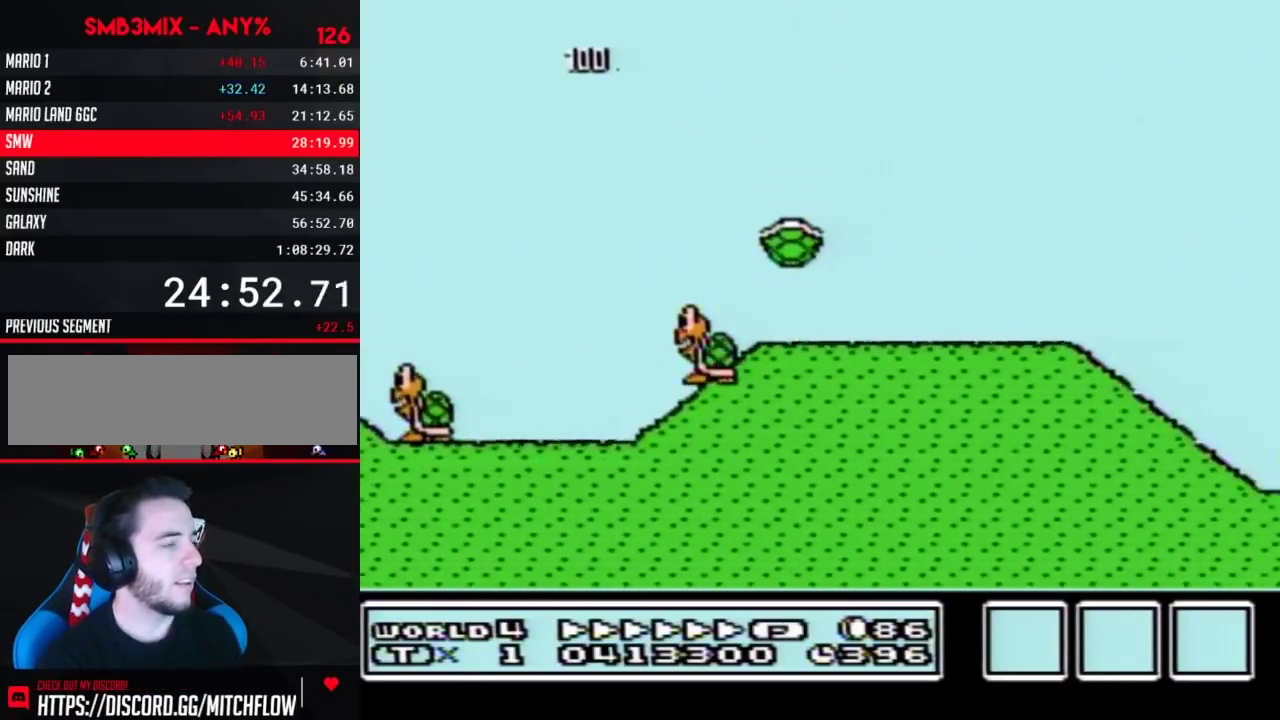
{"buttons": ["A", "B", "DPAD_RIGHT"], "events": []}
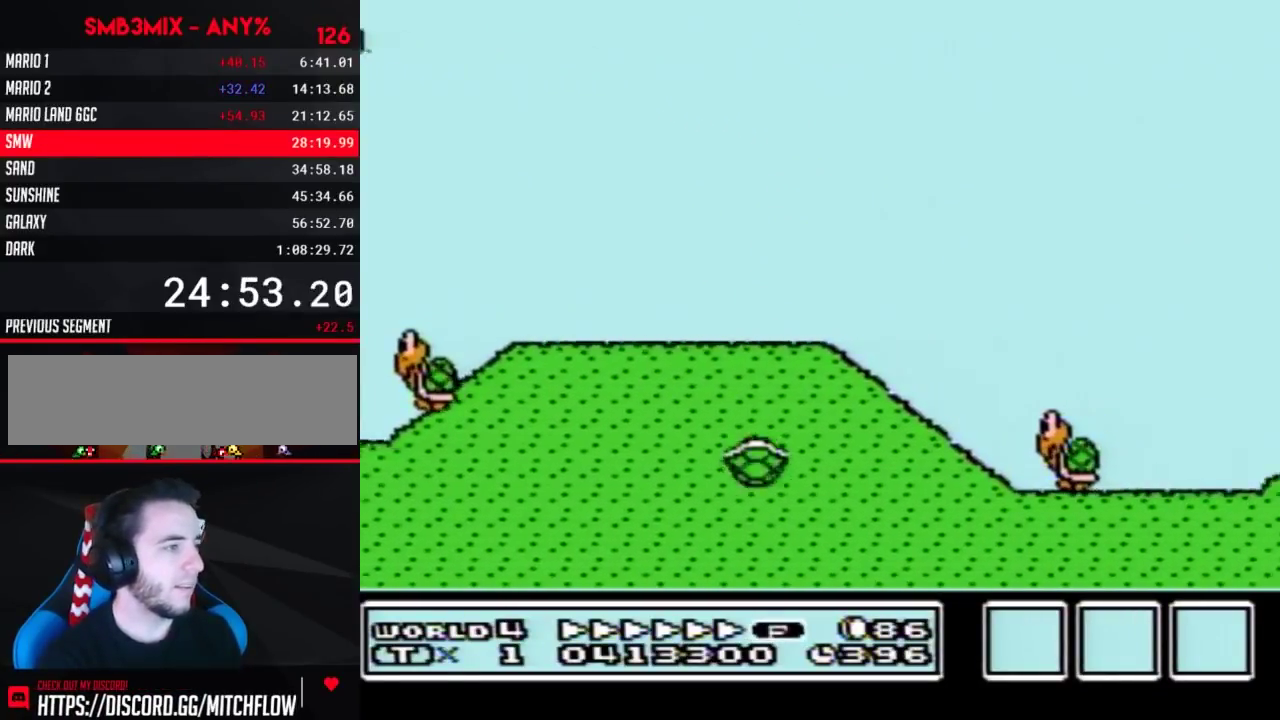
{"buttons": ["A", "B", "DPAD_RIGHT"], "events": []}
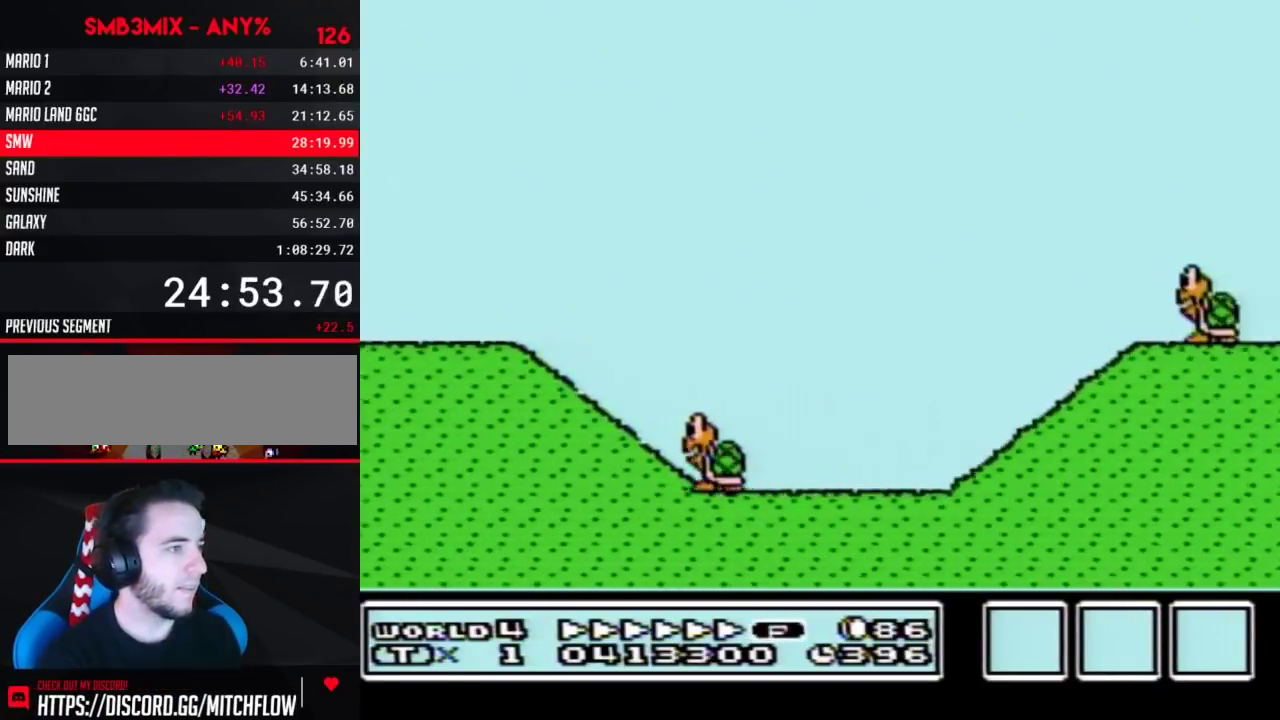
{"buttons": ["A", "B", "DPAD_RIGHT"], "events": []}
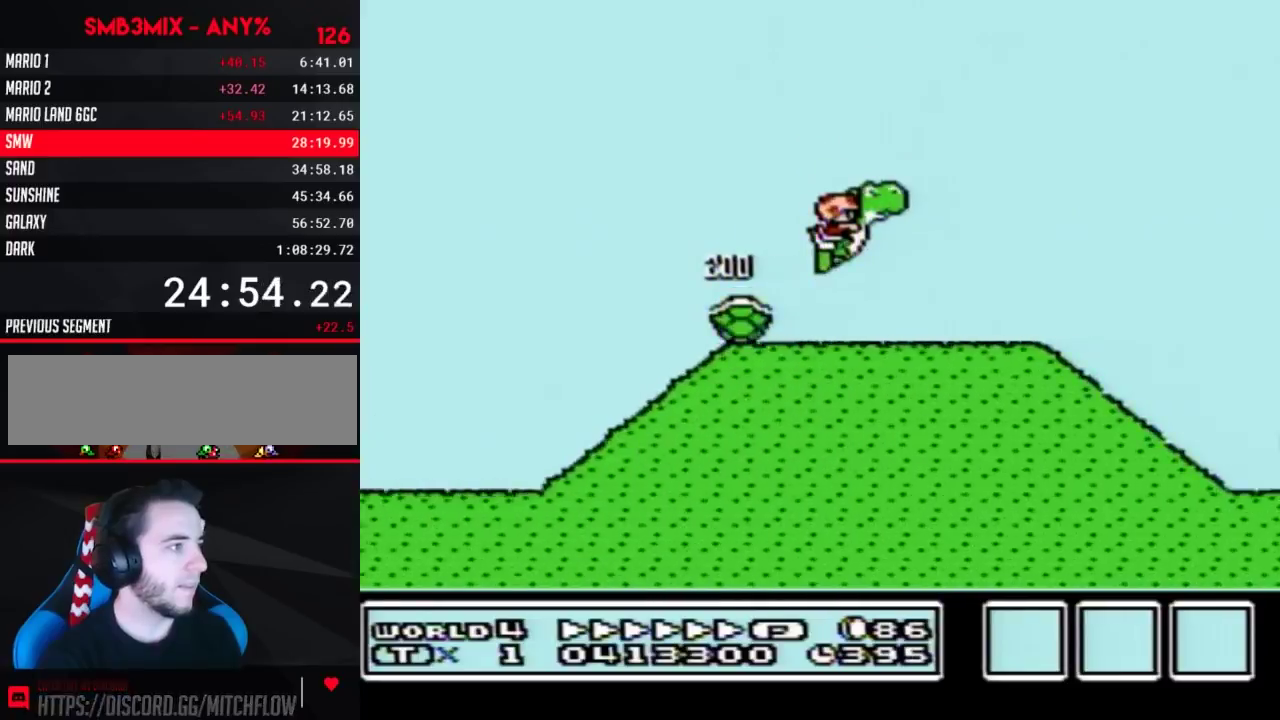
{"buttons": ["B", "DPAD_RIGHT"], "events": [[50, "A", "up"], [267, "DPAD_LEFT", "down"], [267, "DPAD_RIGHT", "up"], [450, "DPAD_LEFT", "up"], [450, "DPAD_RIGHT", "down"]]}
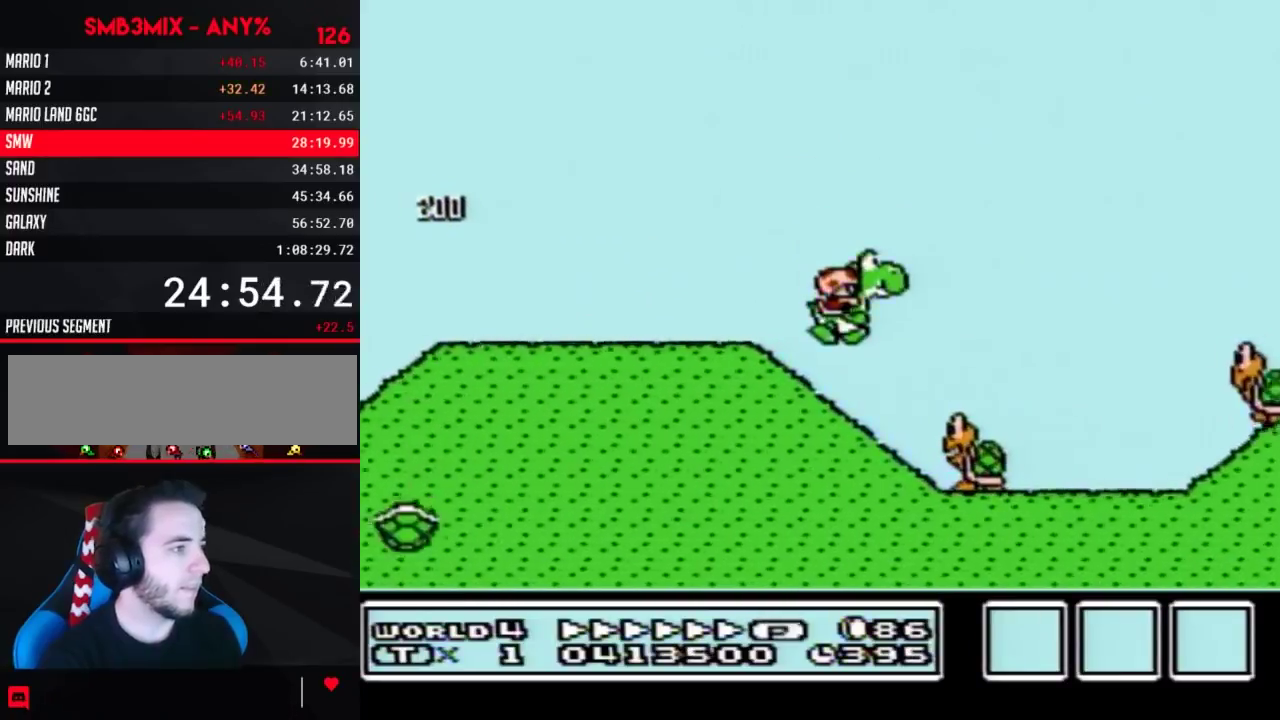
{"buttons": ["A", "B", "DPAD_RIGHT"], "events": [[117, "A", "down"]]}
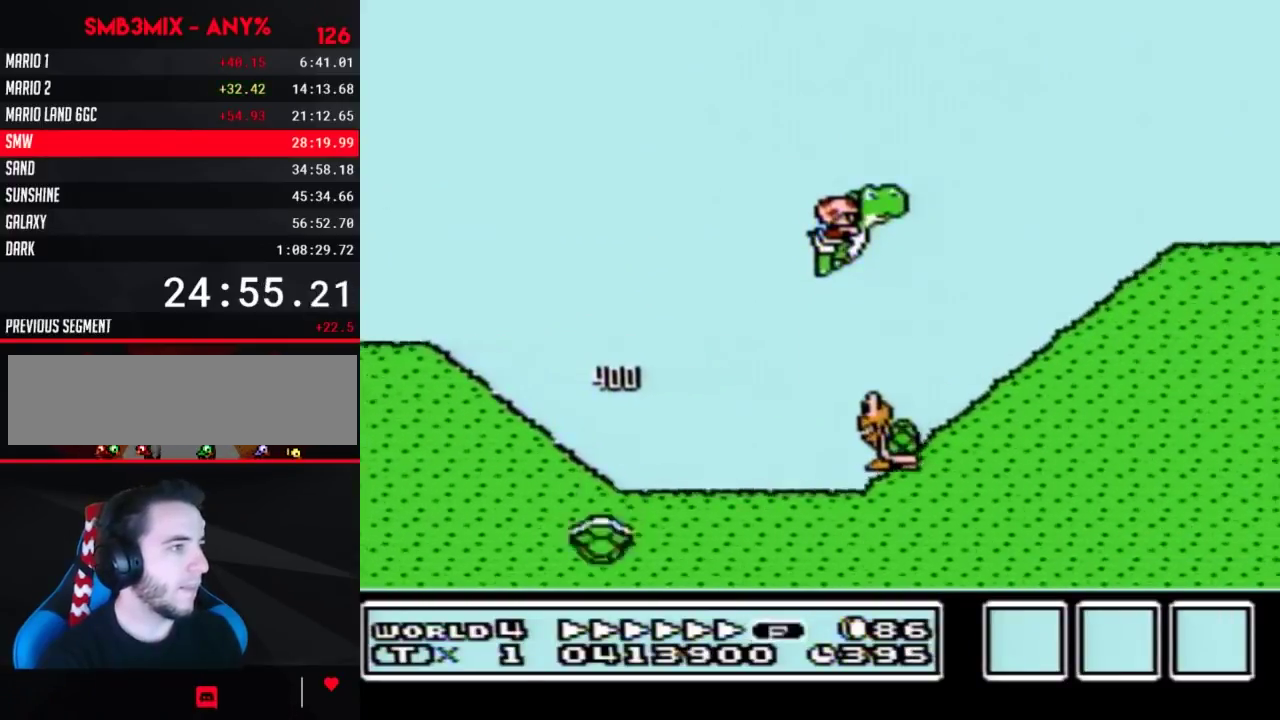
{"buttons": ["B", "DPAD_RIGHT"], "events": [[83, "A", "up"]]}
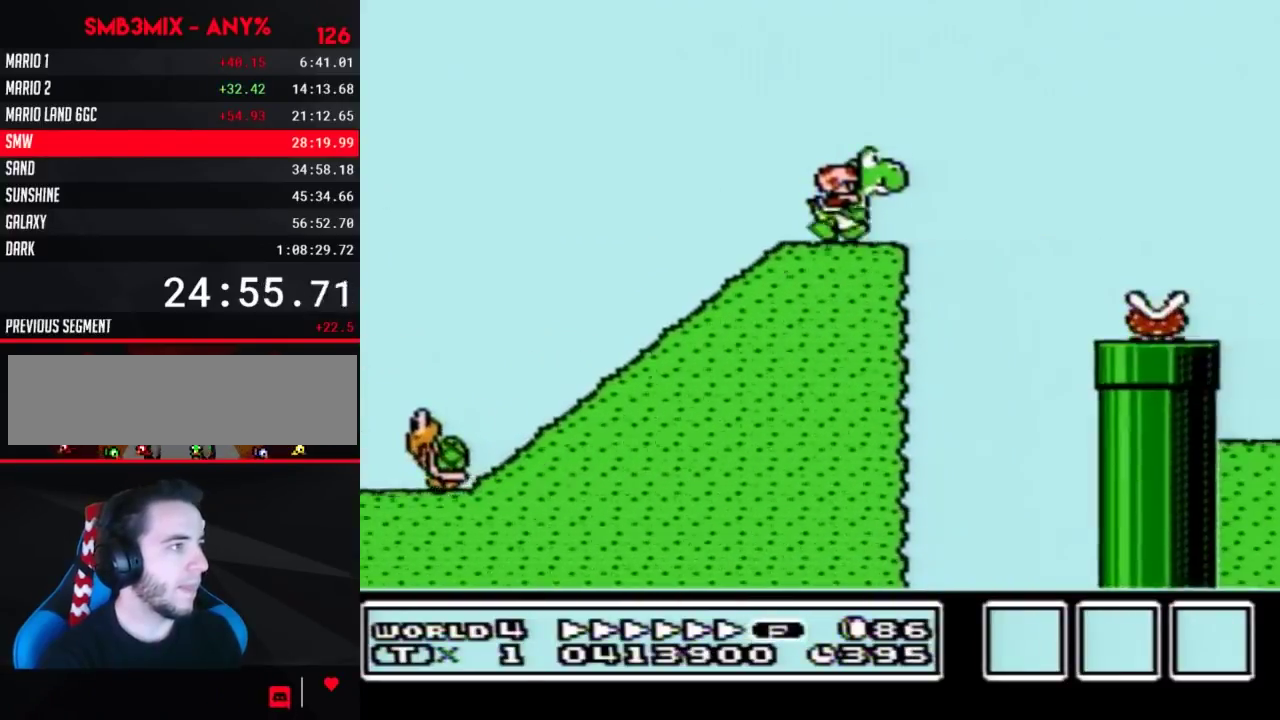
{"buttons": ["B", "DPAD_LEFT"], "events": [[50, "A", "down"], [200, "A", "up"], [383, "DPAD_RIGHT", "up"], [417, "DPAD_LEFT", "down"]]}
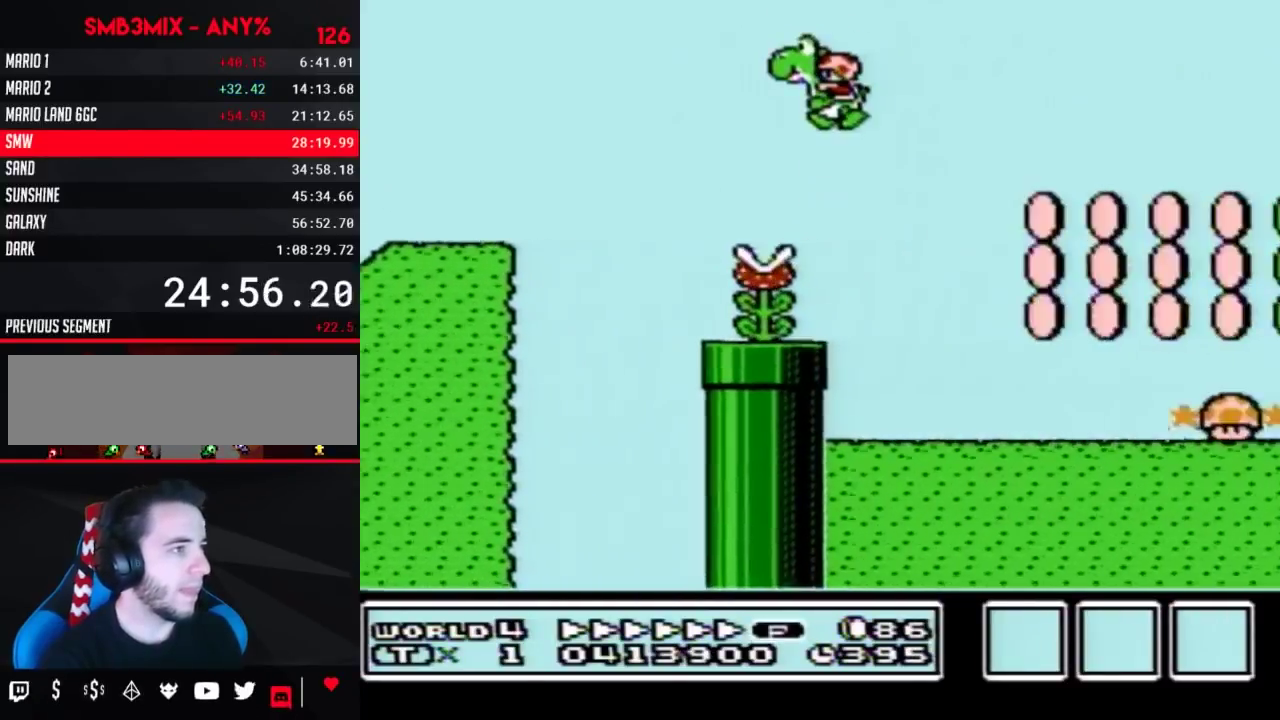
{"buttons": ["B", "DPAD_RIGHT"], "events": [[200, "DPAD_LEFT", "up"], [233, "DPAD_RIGHT", "down"]]}
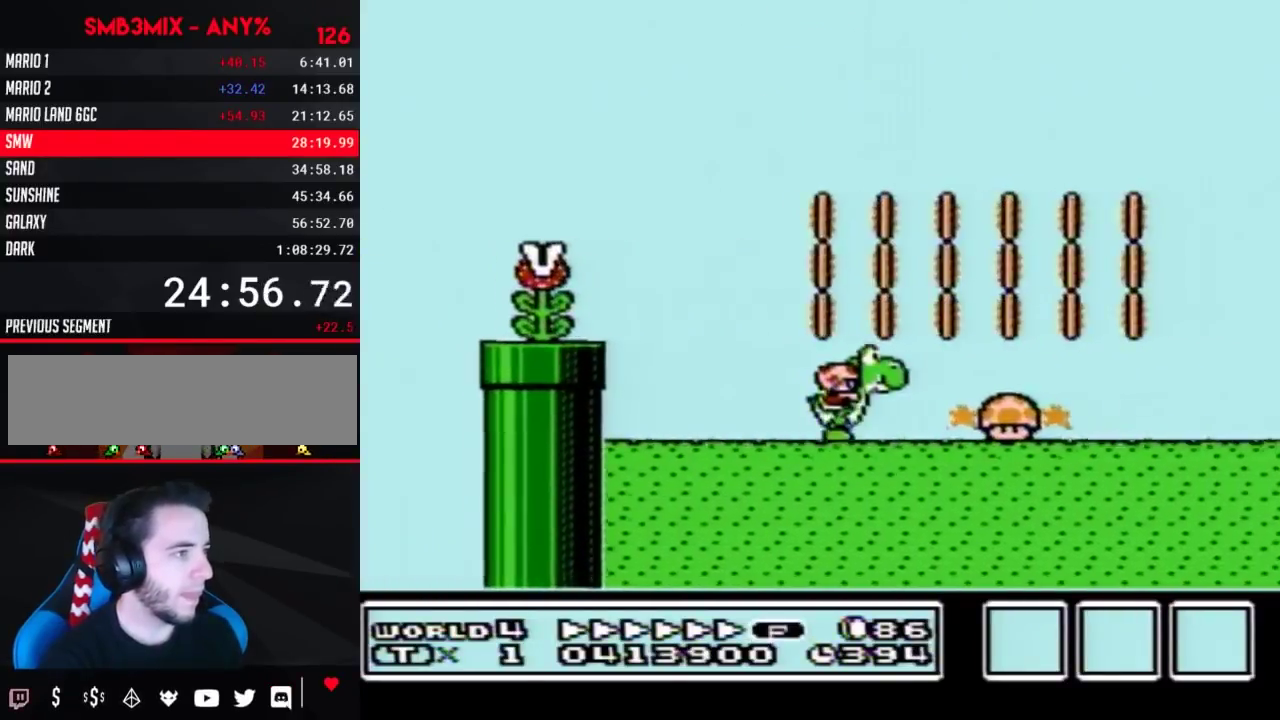
{"buttons": ["B", "DPAD_RIGHT"], "events": [[50, "A", "down"], [117, "A", "up"]]}
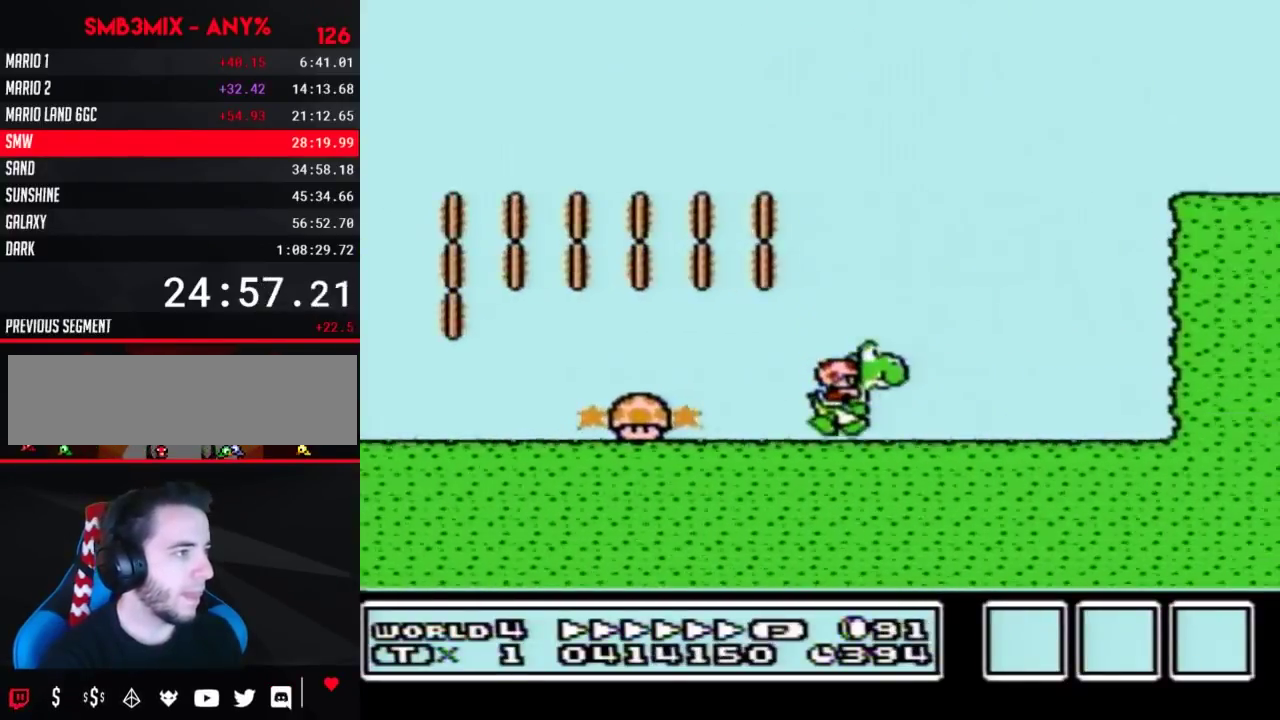
{"buttons": ["A", "B", "DPAD_RIGHT"], "events": [[83, "A", "down"], [117, "DPAD_LEFT", "down"], [117, "DPAD_RIGHT", "up"], [300, "DPAD_LEFT", "up"], [300, "DPAD_RIGHT", "down"]]}
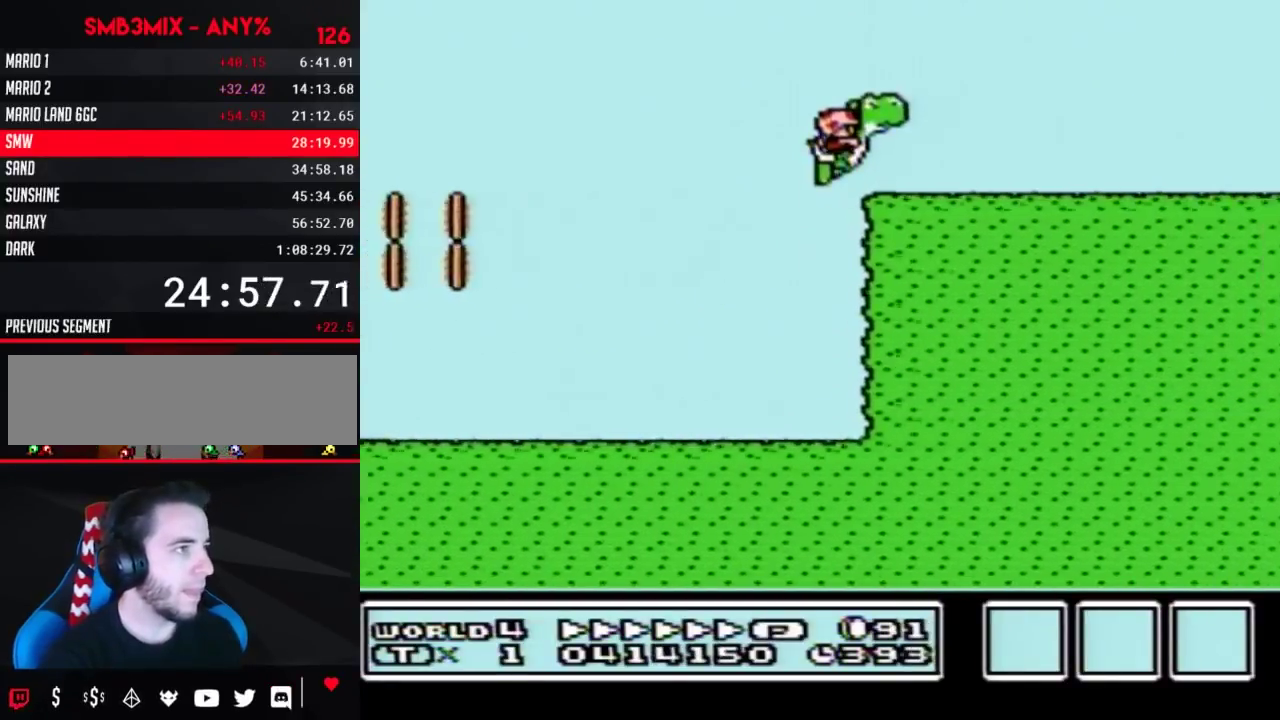
{"buttons": ["A", "B", "DPAD_RIGHT"], "events": [[17, "A", "up"], [450, "A", "down"]]}
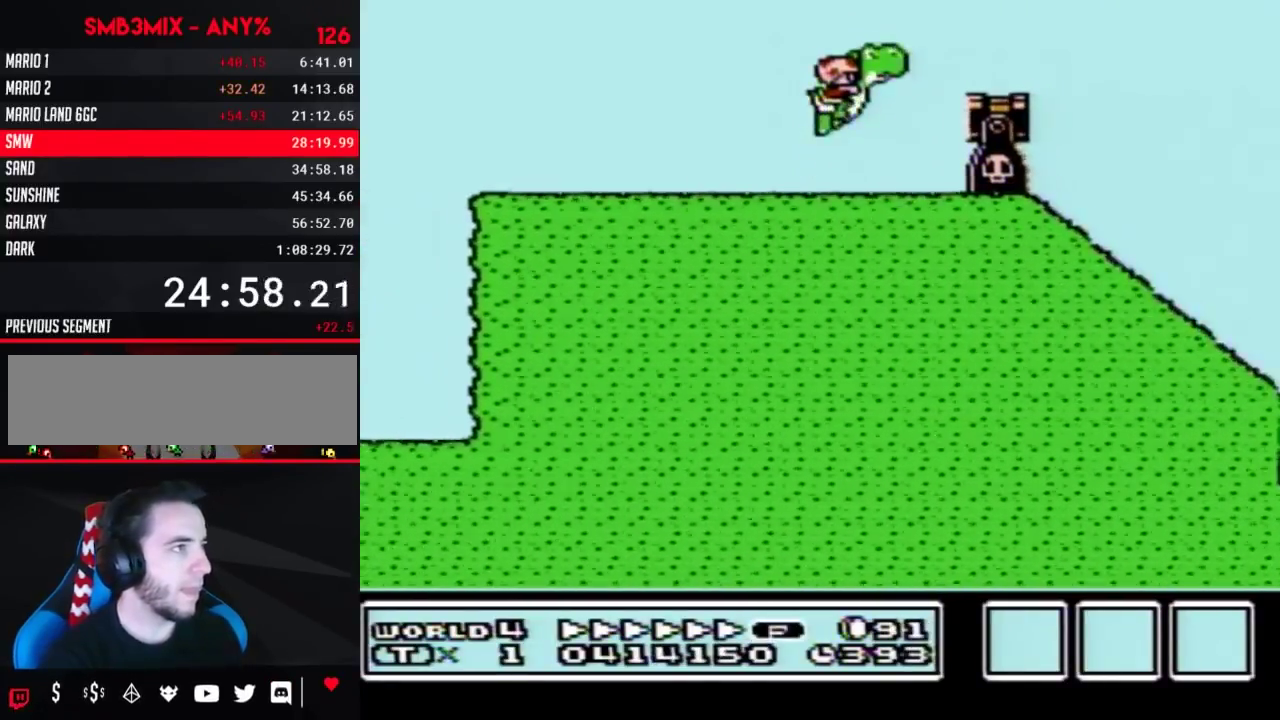
{"buttons": ["B", "DPAD_RIGHT"], "events": [[167, "A", "up"]]}
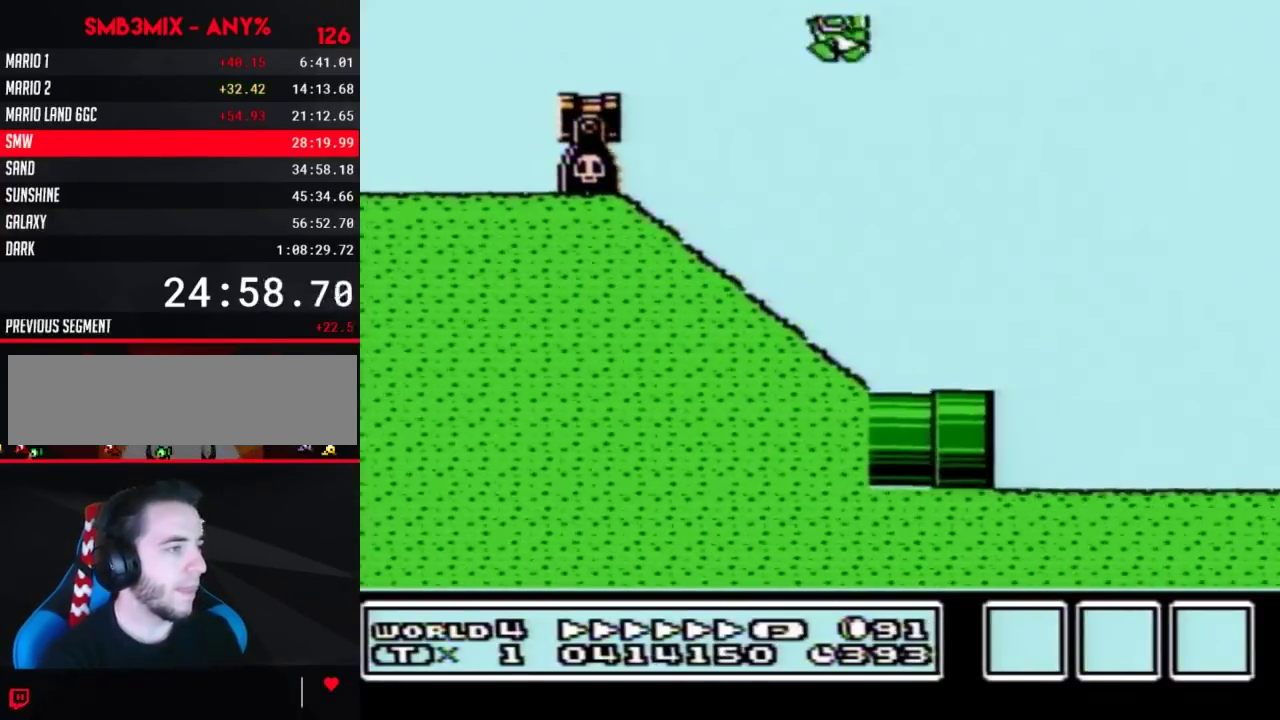
{"buttons": ["B", "DPAD_RIGHT"], "events": []}
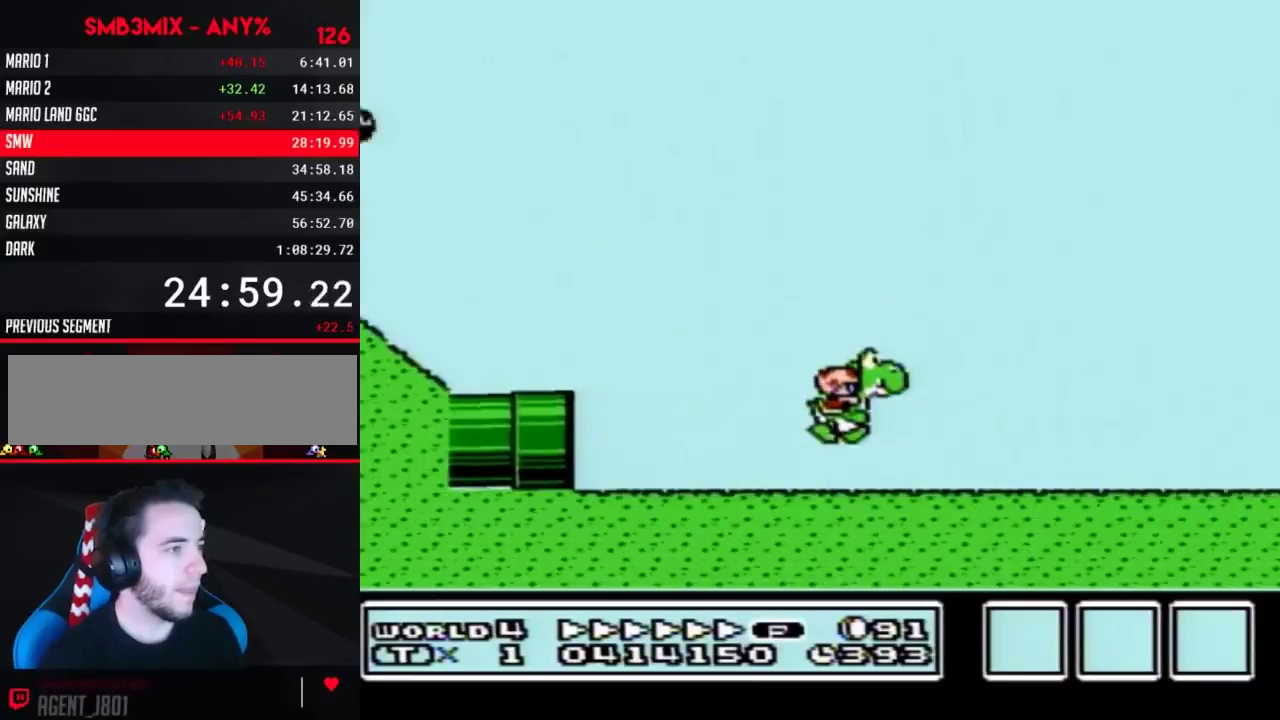
{"buttons": ["B", "DPAD_RIGHT"], "events": []}
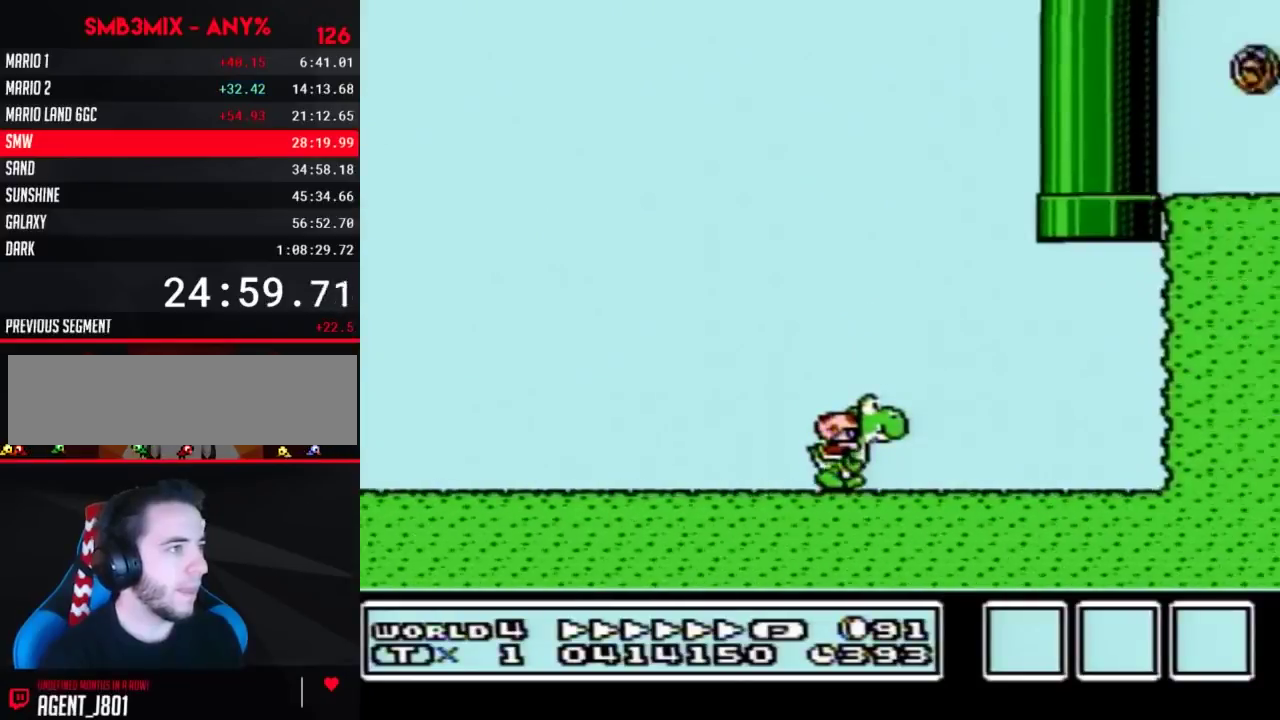
{"buttons": ["A", "B", "DPAD_UP", "DPAD_RIGHT"], "events": [[233, "A", "down"], [450, "DPAD_UP", "down"]]}
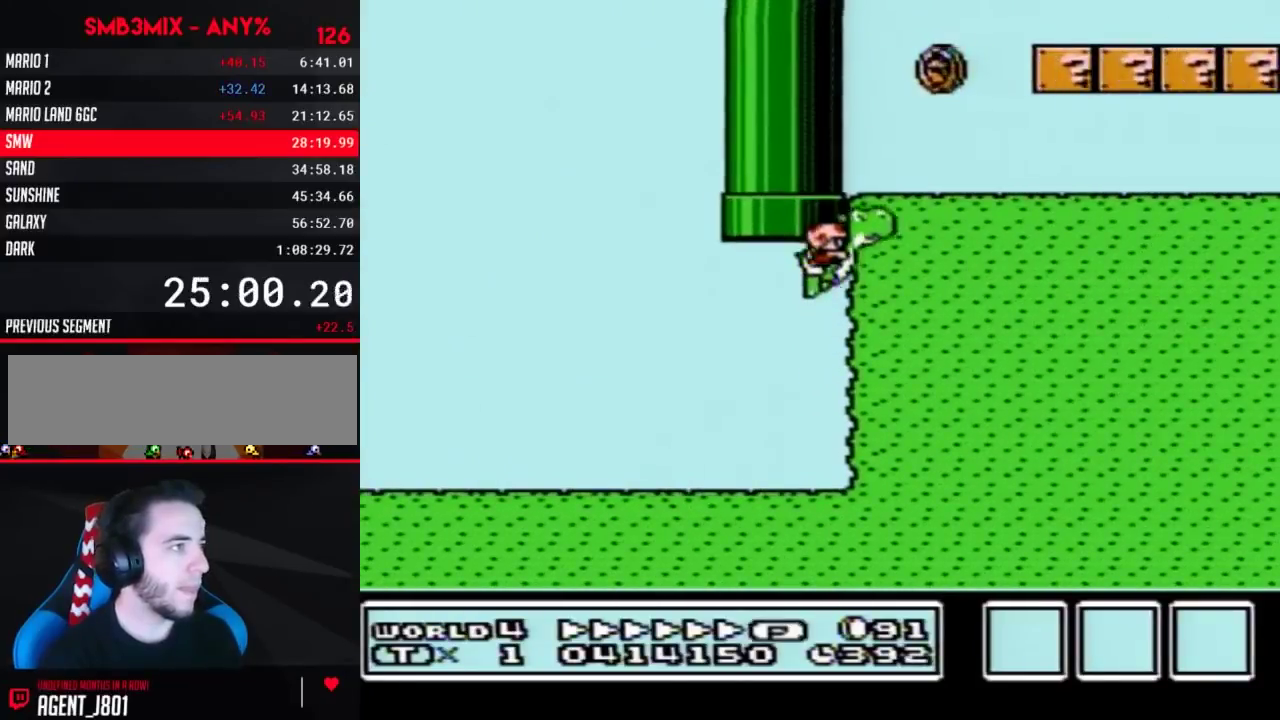
{"buttons": ["B", "DPAD_RIGHT"], "events": [[17, "A", "up"], [83, "A", "down"], [450, "DPAD_UP", "up"], [483, "A", "up"]]}
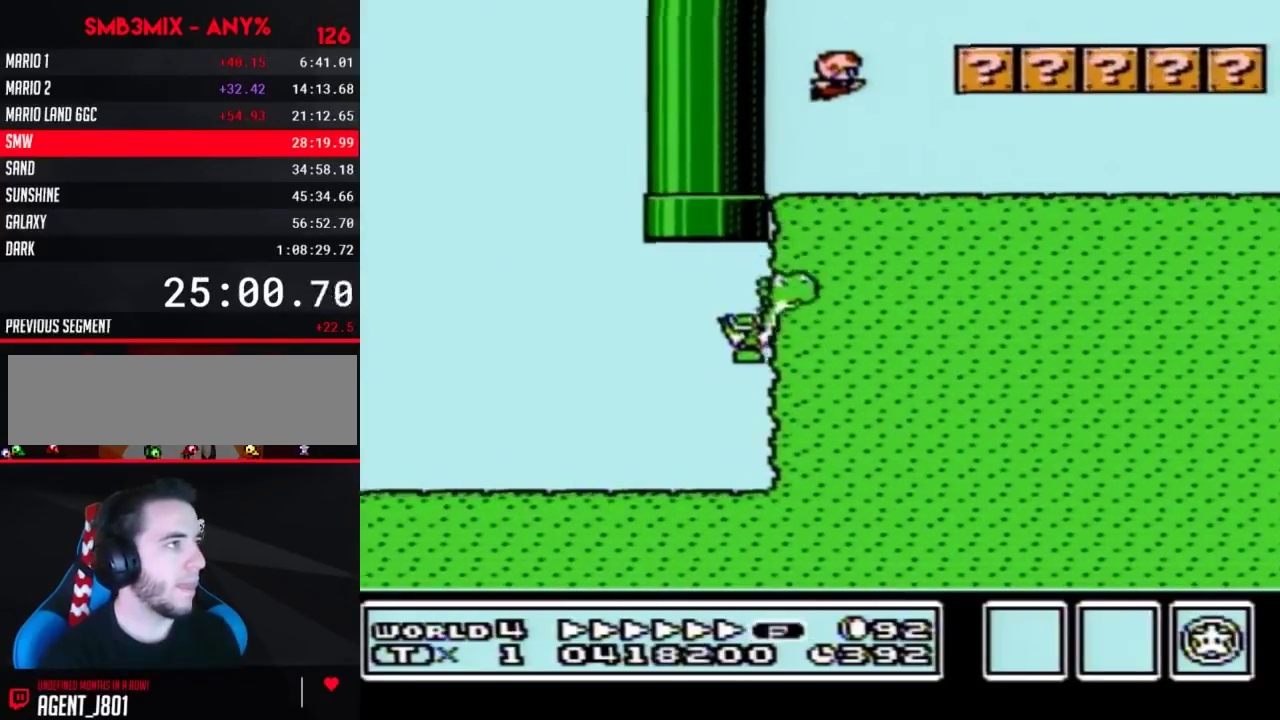
{"buttons": ["B", "DPAD_RIGHT"], "events": []}
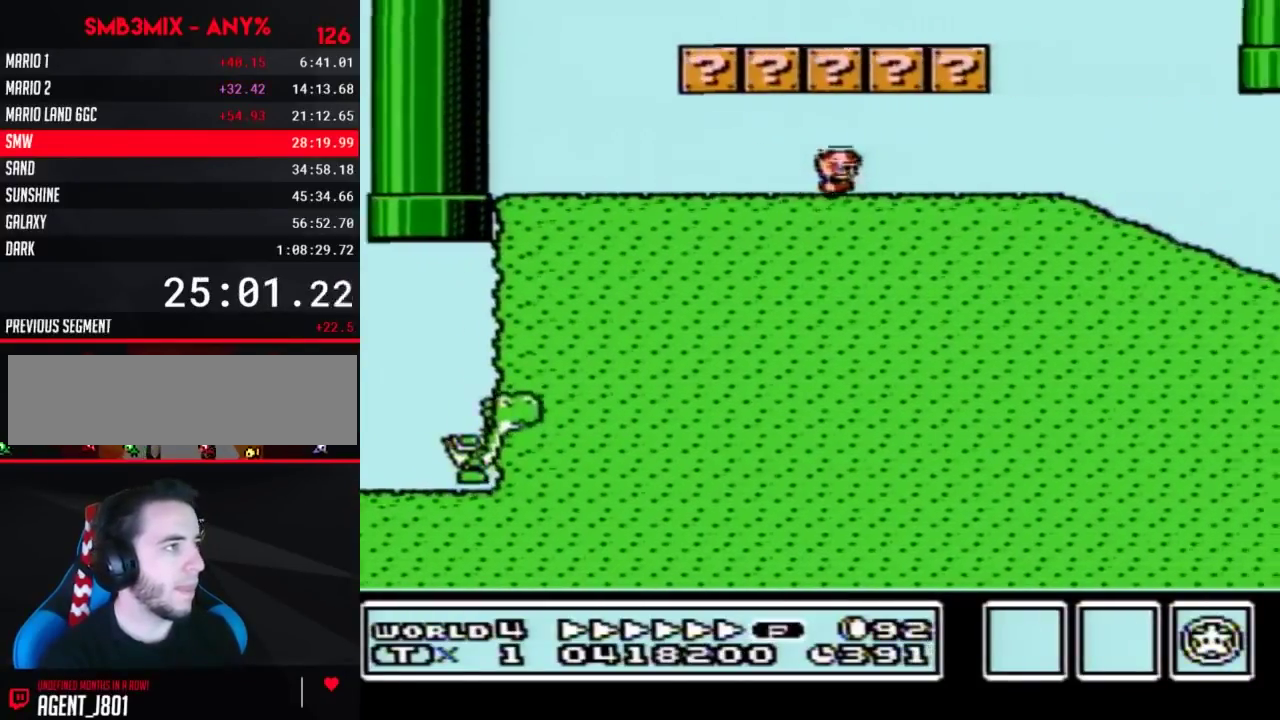
{"buttons": ["B", "DPAD_RIGHT"], "events": []}
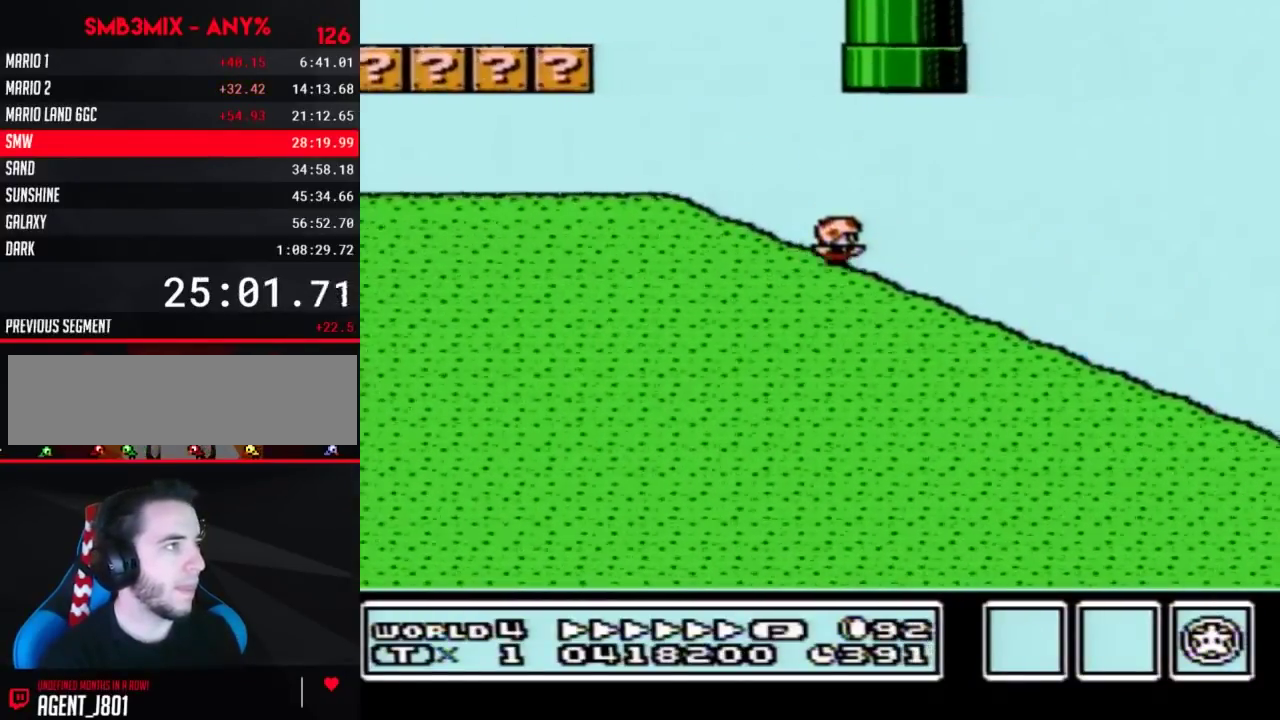
{"buttons": ["A", "B", "DPAD_RIGHT"], "events": [[167, "A", "down"]]}
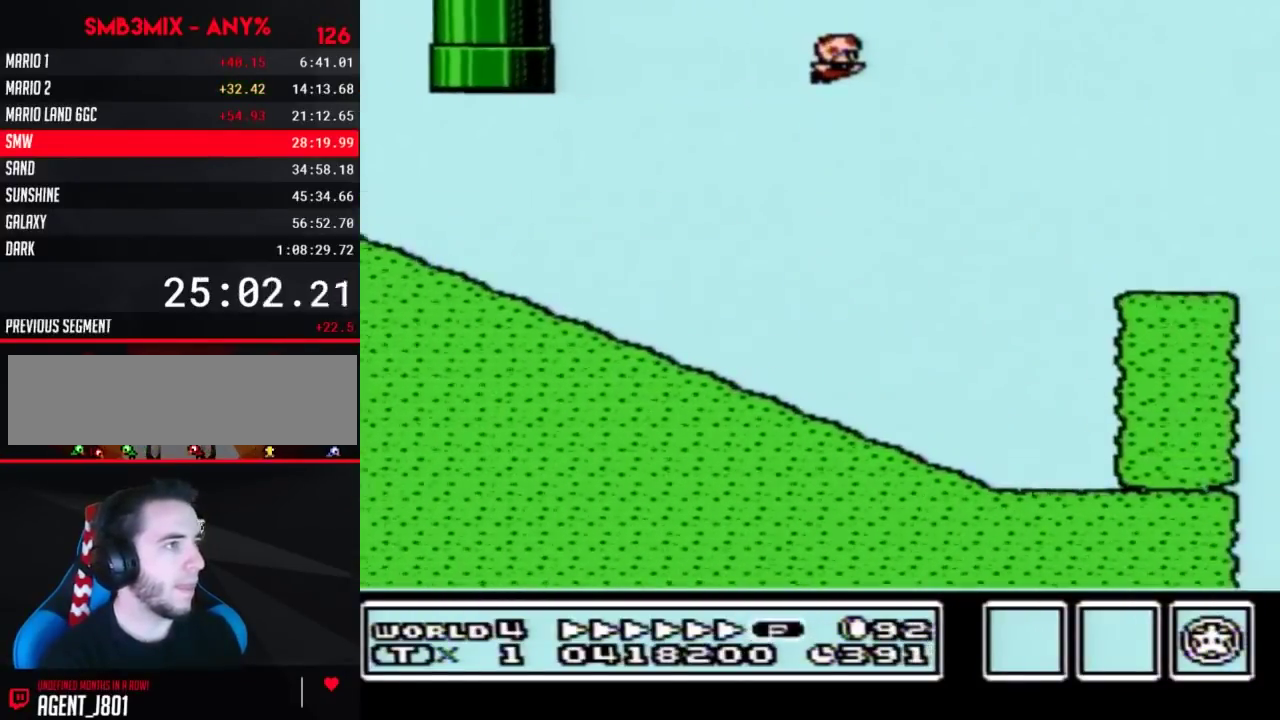
{"buttons": ["B", "DPAD_LEFT"], "events": [[417, "A", "up"], [483, "DPAD_LEFT", "down"], [483, "DPAD_RIGHT", "up"]]}
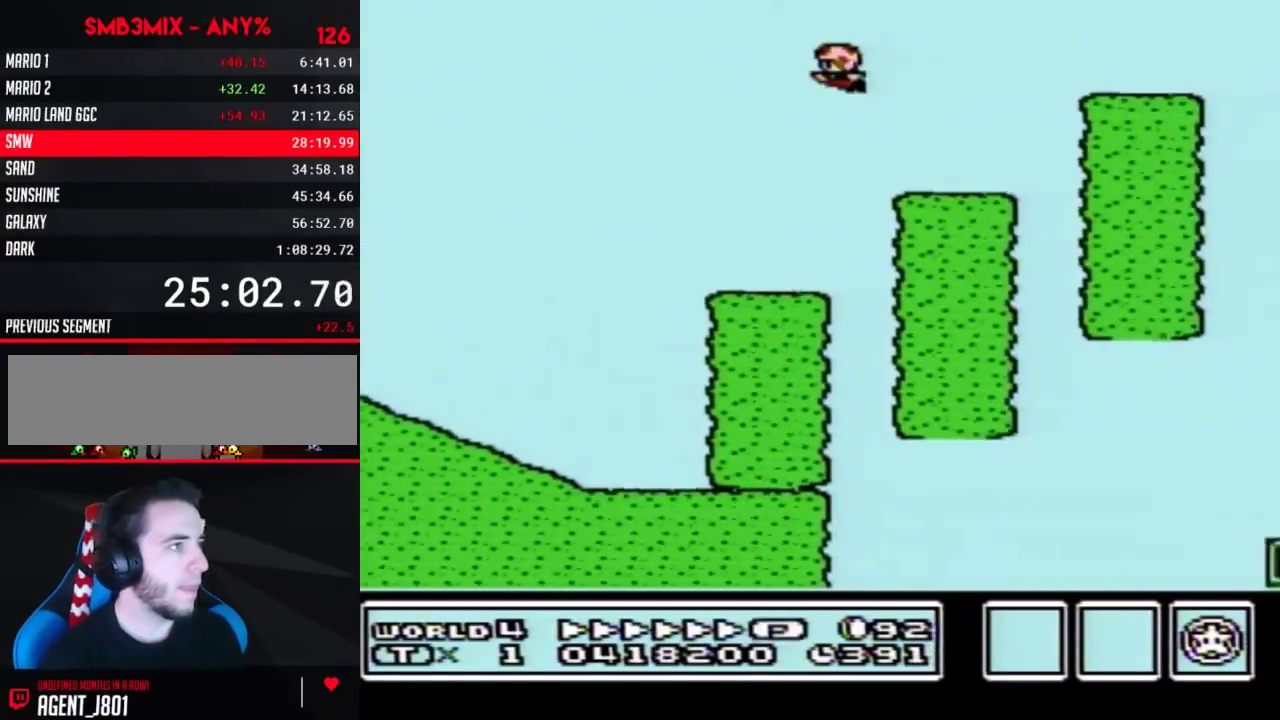
{"buttons": ["B", "DPAD_RIGHT"], "events": [[117, "DPAD_LEFT", "up"], [150, "DPAD_RIGHT", "down"], [233, "A", "down"], [417, "A", "up"]]}
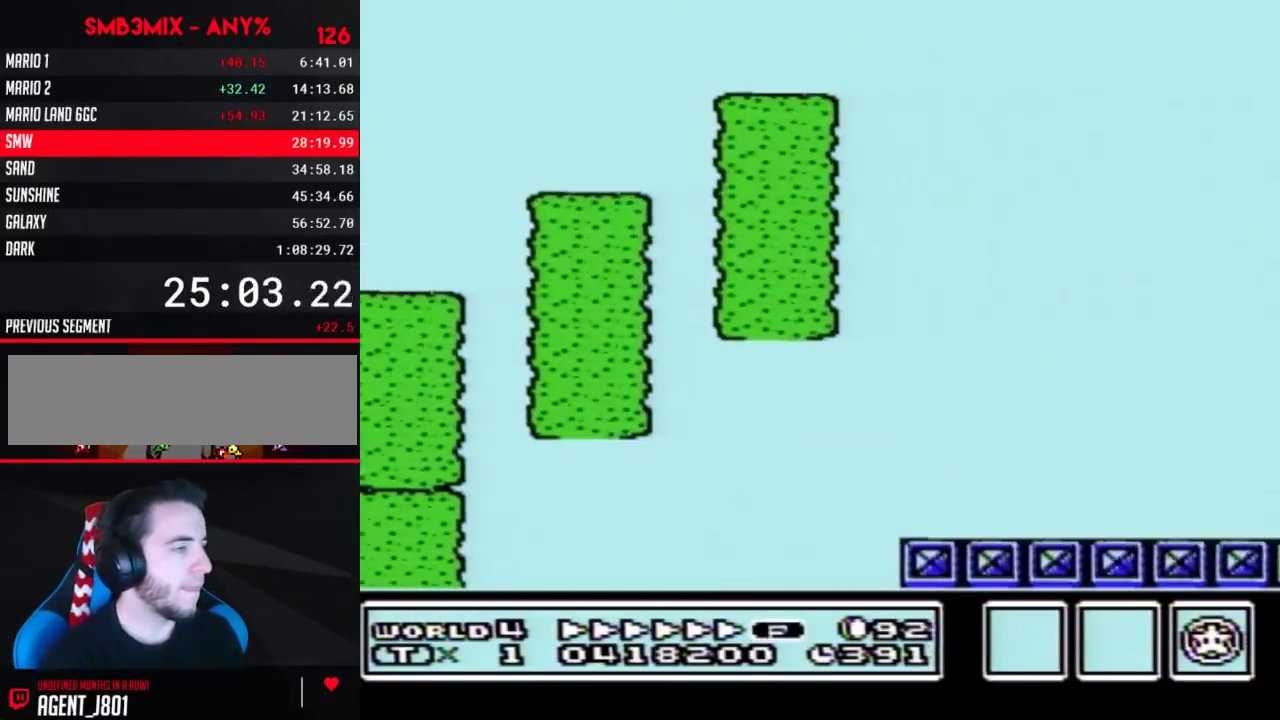
{"buttons": ["B", "DPAD_RIGHT"], "events": []}
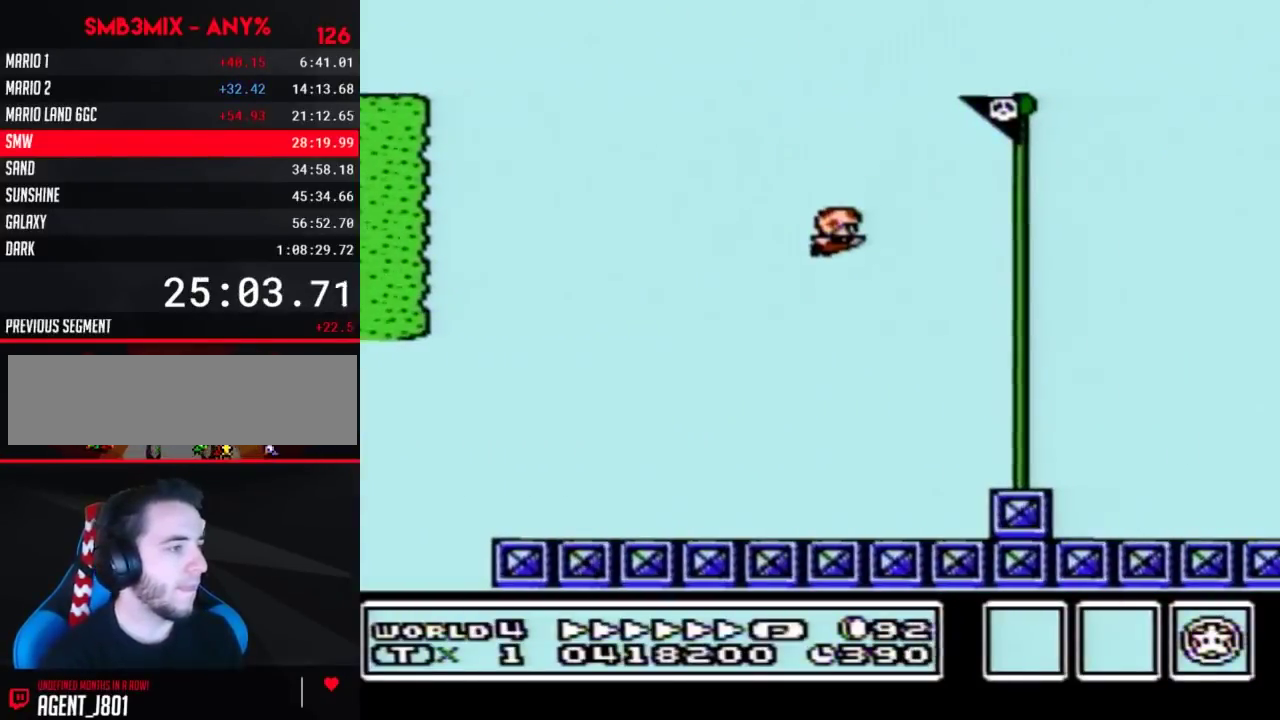
{"buttons": [], "events": [[267, "B", "up"], [300, "DPAD_RIGHT", "up"]]}